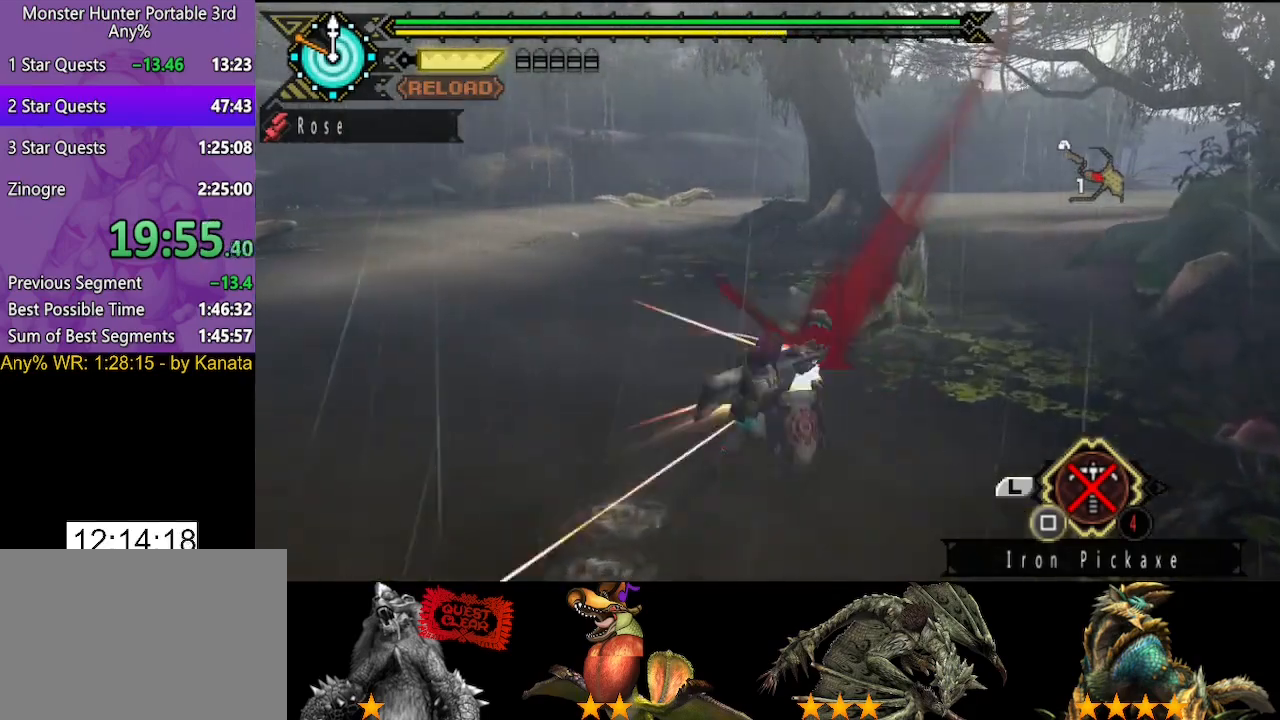
Gameplay with a controller (PlayStation layout); each line is a JSON object with the inputs held at the frame after it (dt_ms = milliseconds from this image to that frame). "events" lists button and stick changes between this image and that frame as [ms after this image, input, new state], when the widget could be followed in between. Not read: L2 L3 R2 R3.
{"dt_ms": 500, "buttons": [], "left_stick": "center", "right_stick": "center", "events": [[350, "TRIANGLE", "down"], [450, "TRIANGLE", "up"]]}
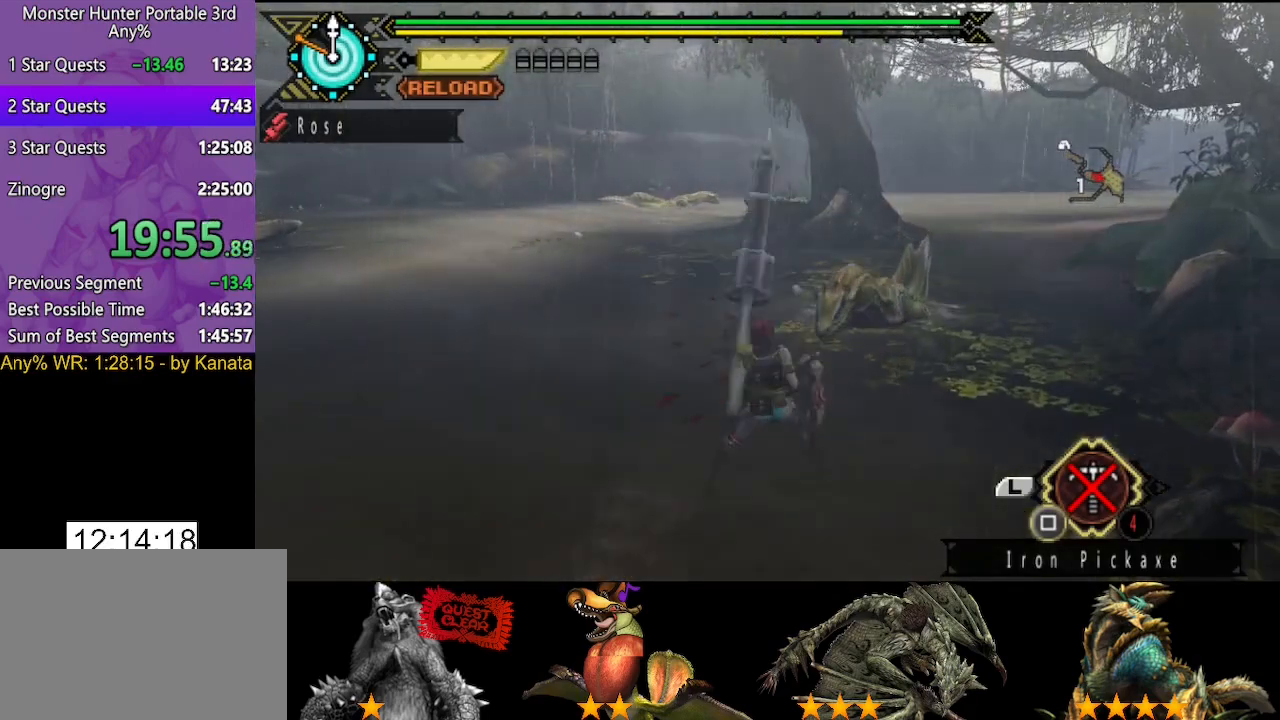
{"dt_ms": 1000, "buttons": [], "left_stick": "center", "right_stick": "center"}
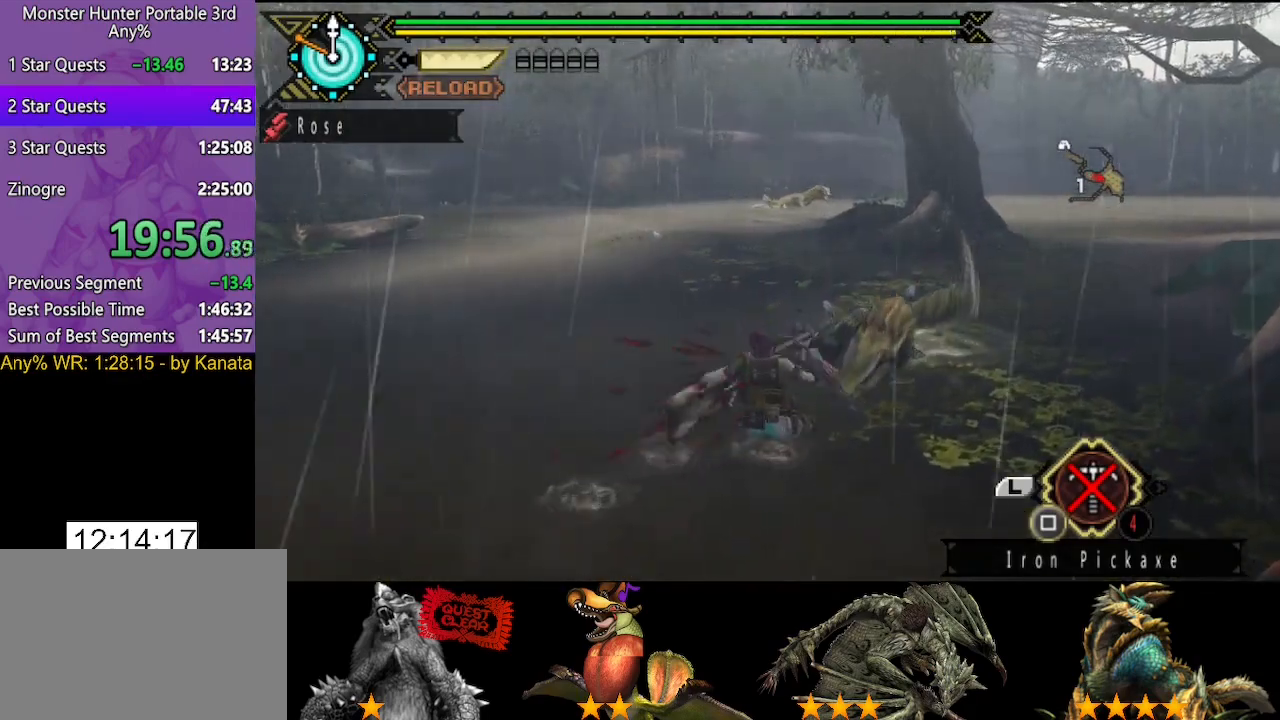
{"dt_ms": 500, "buttons": [], "left_stick": "center", "right_stick": "center"}
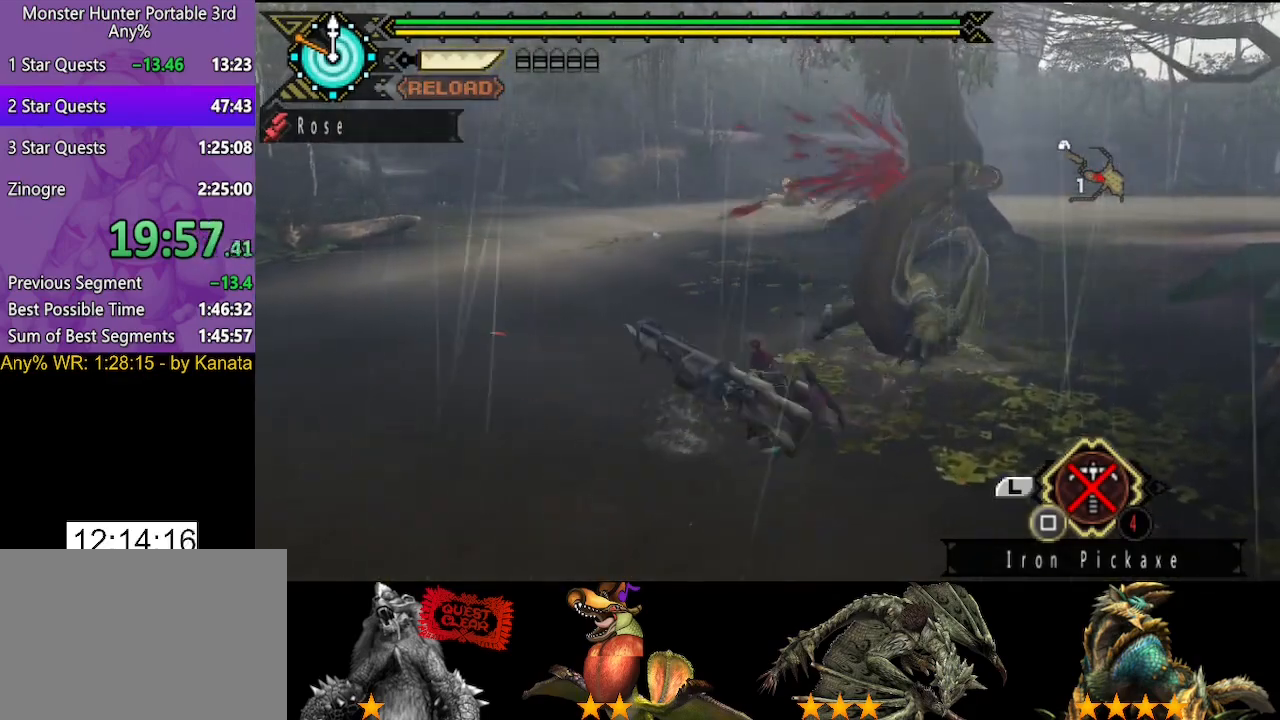
{"dt_ms": 500, "buttons": [], "left_stick": "up", "right_stick": "center"}
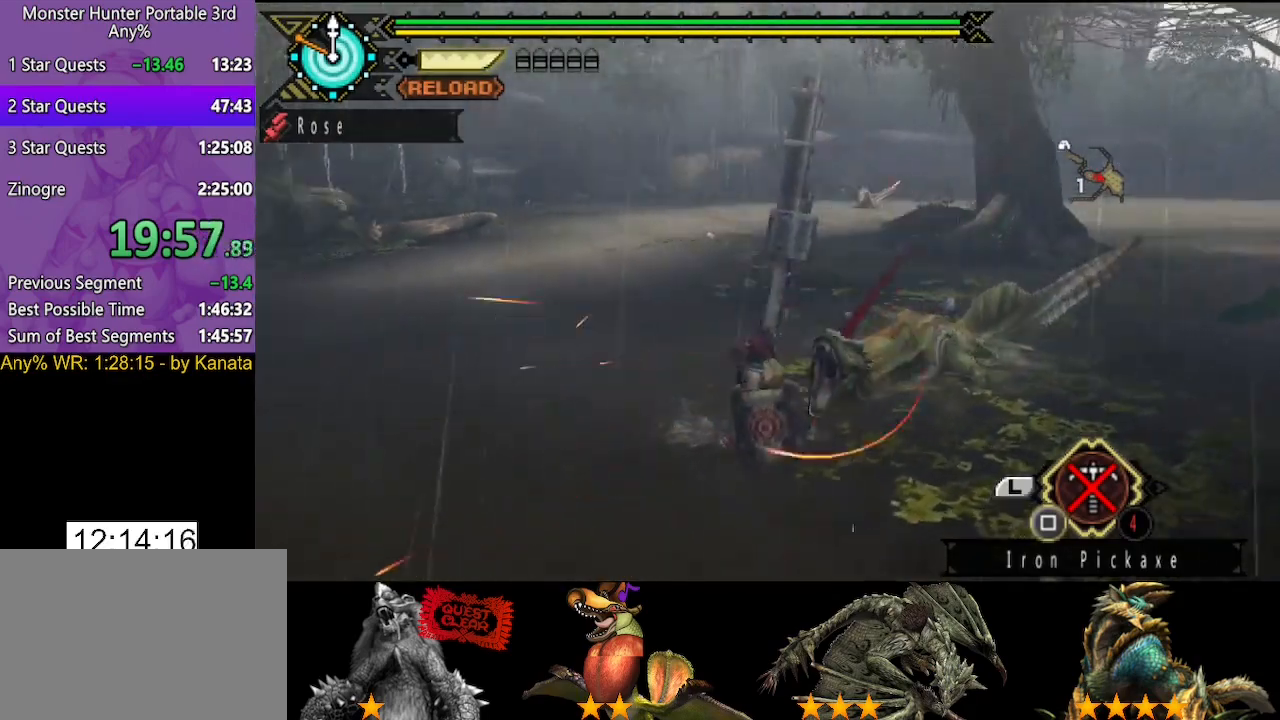
{"dt_ms": 500, "buttons": [], "left_stick": "up", "right_stick": "center", "events": []}
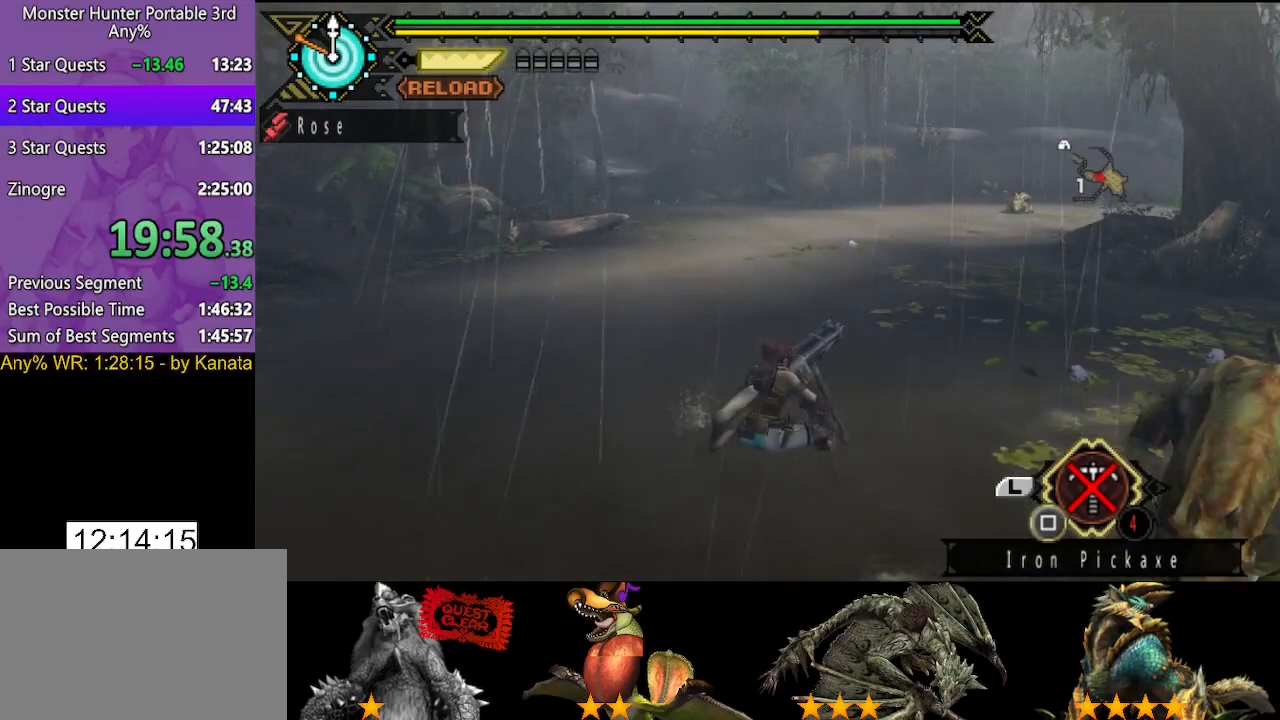
{"dt_ms": 500, "buttons": [], "left_stick": "up", "right_stick": "center", "events": [[50, "right_stick", "up-left"], [117, "right_stick", "center"]]}
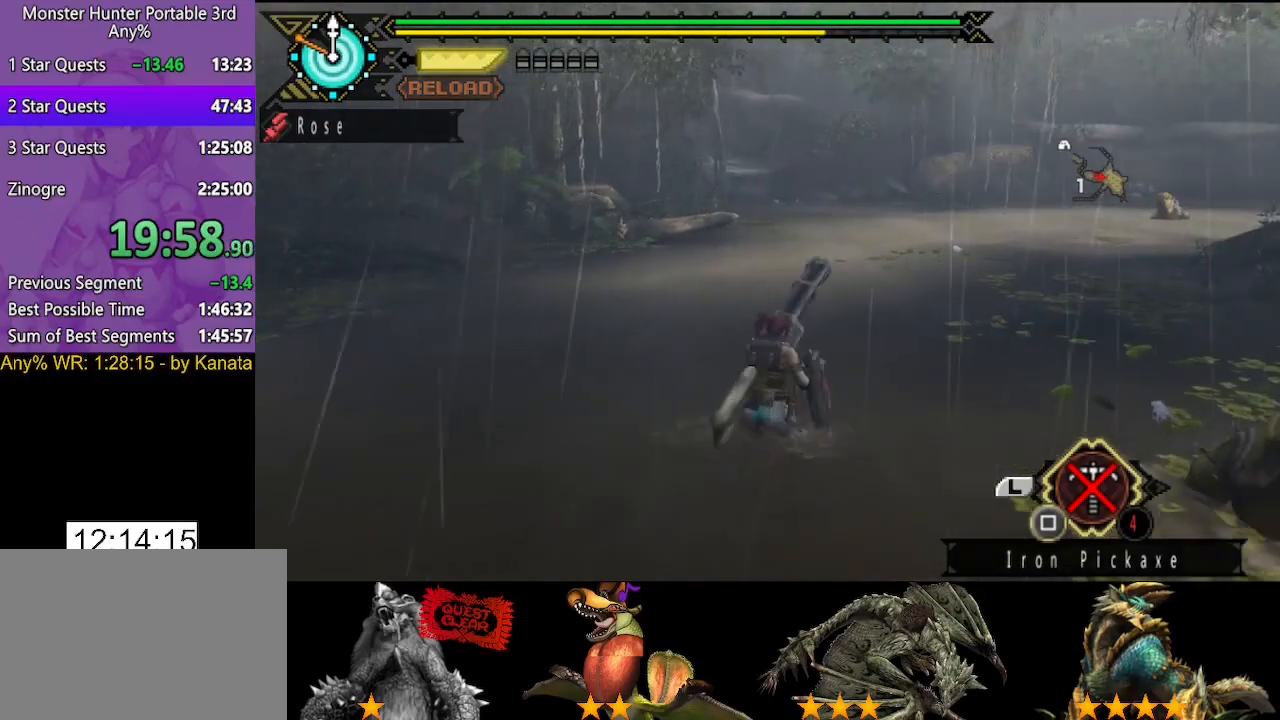
{"dt_ms": 500, "buttons": [], "left_stick": "up", "right_stick": "center", "events": [[150, "SQUARE", "down"], [217, "SQUARE", "up"]]}
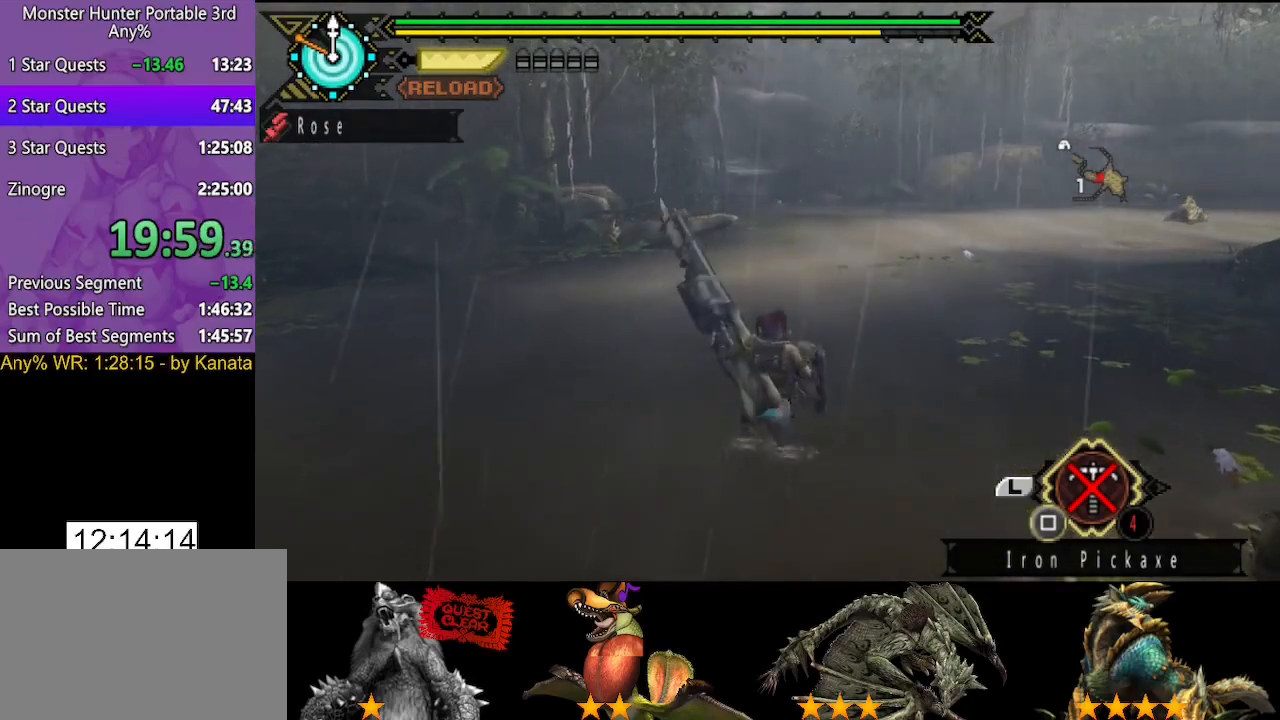
{"dt_ms": 500, "buttons": [], "left_stick": "up", "right_stick": "center", "events": []}
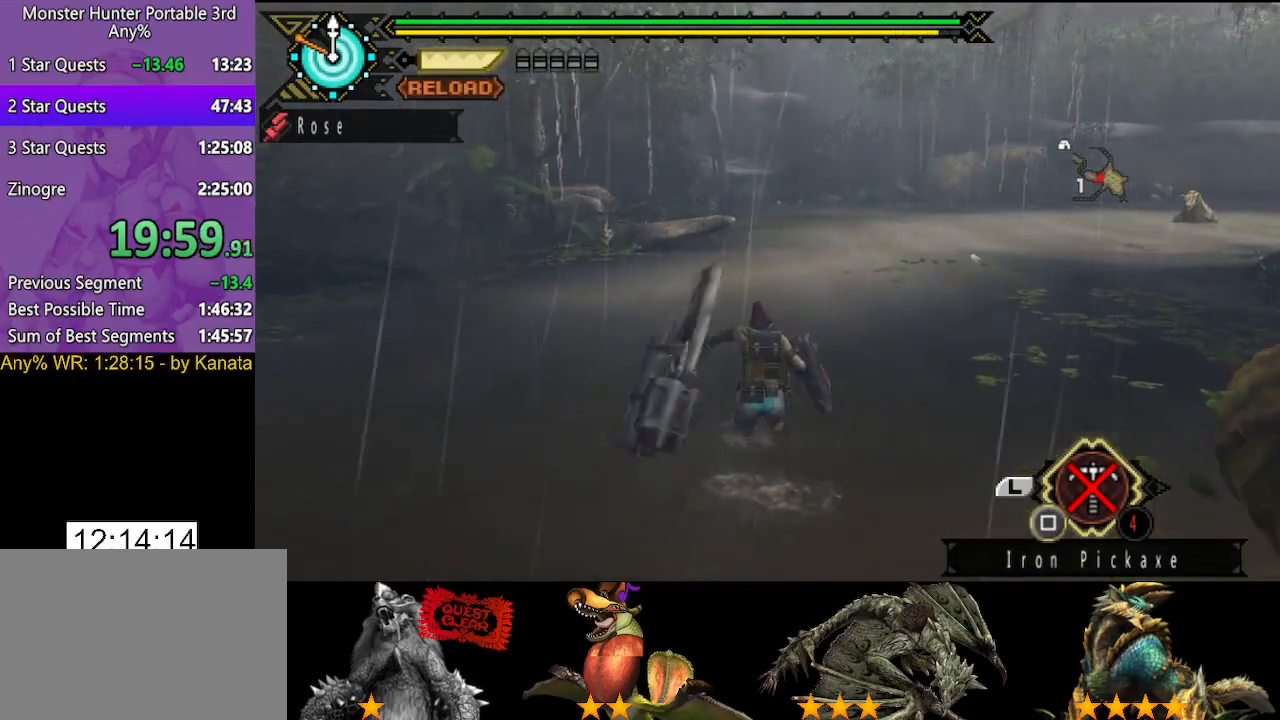
{"dt_ms": 500, "buttons": [], "left_stick": "up", "right_stick": "center", "events": []}
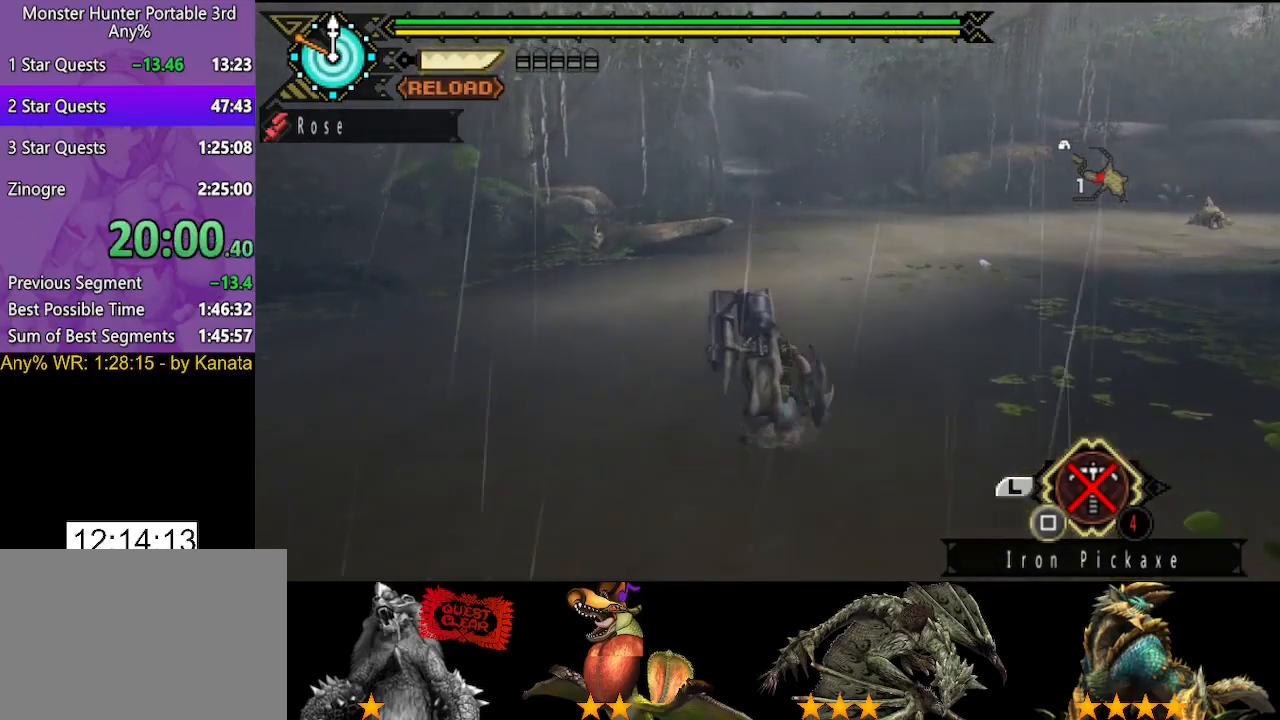
{"dt_ms": 500, "buttons": [], "left_stick": "up", "right_stick": "center", "events": []}
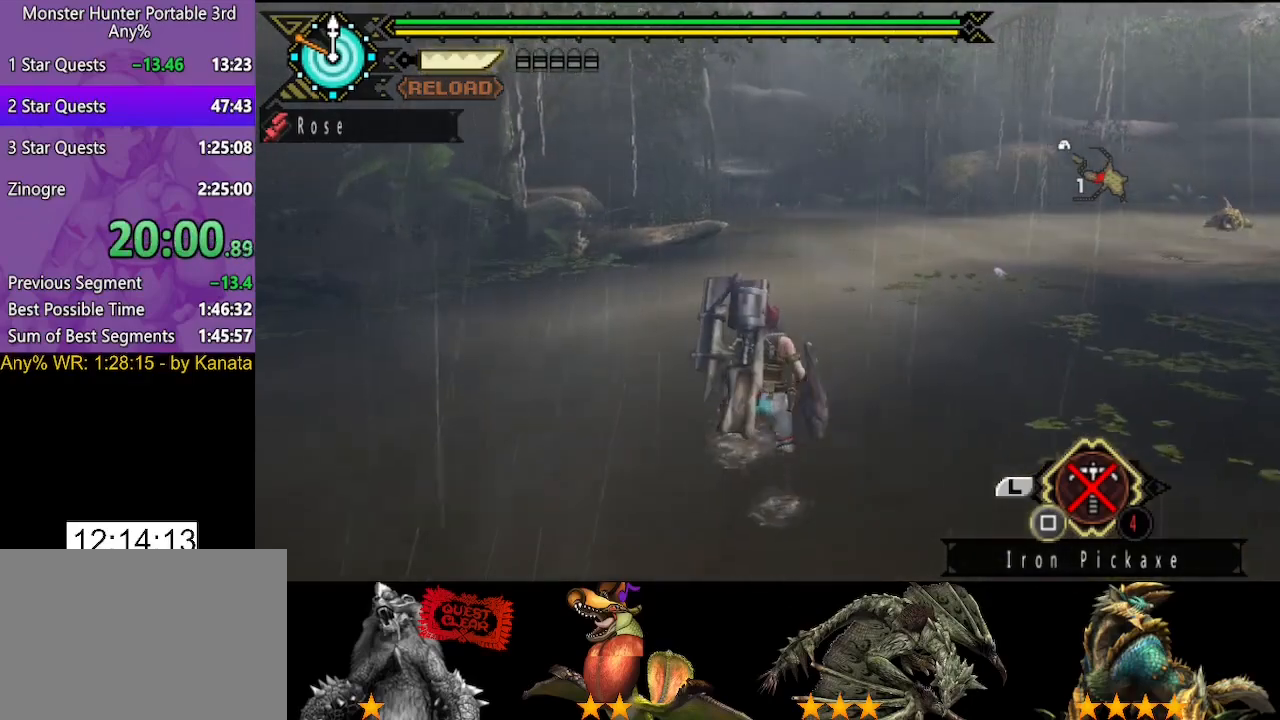
{"dt_ms": 500, "buttons": [], "left_stick": "up", "right_stick": "center", "events": []}
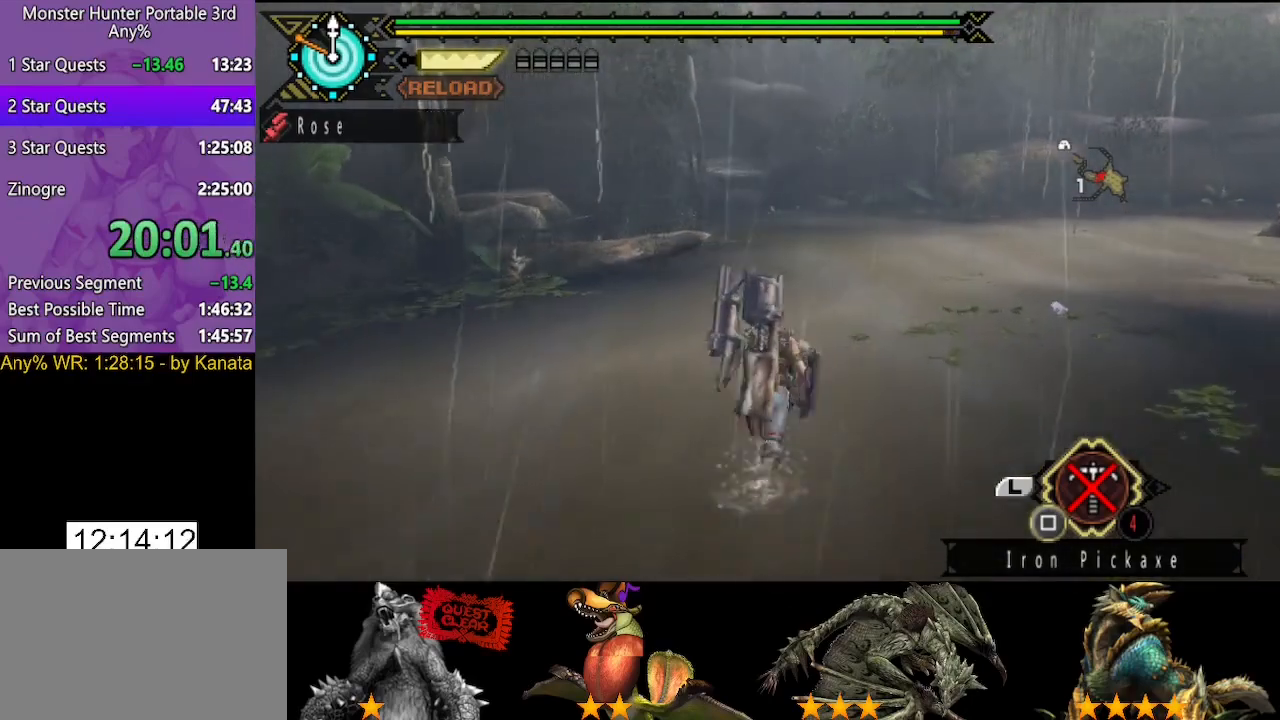
{"dt_ms": 500, "buttons": [], "left_stick": "up", "right_stick": "center", "events": []}
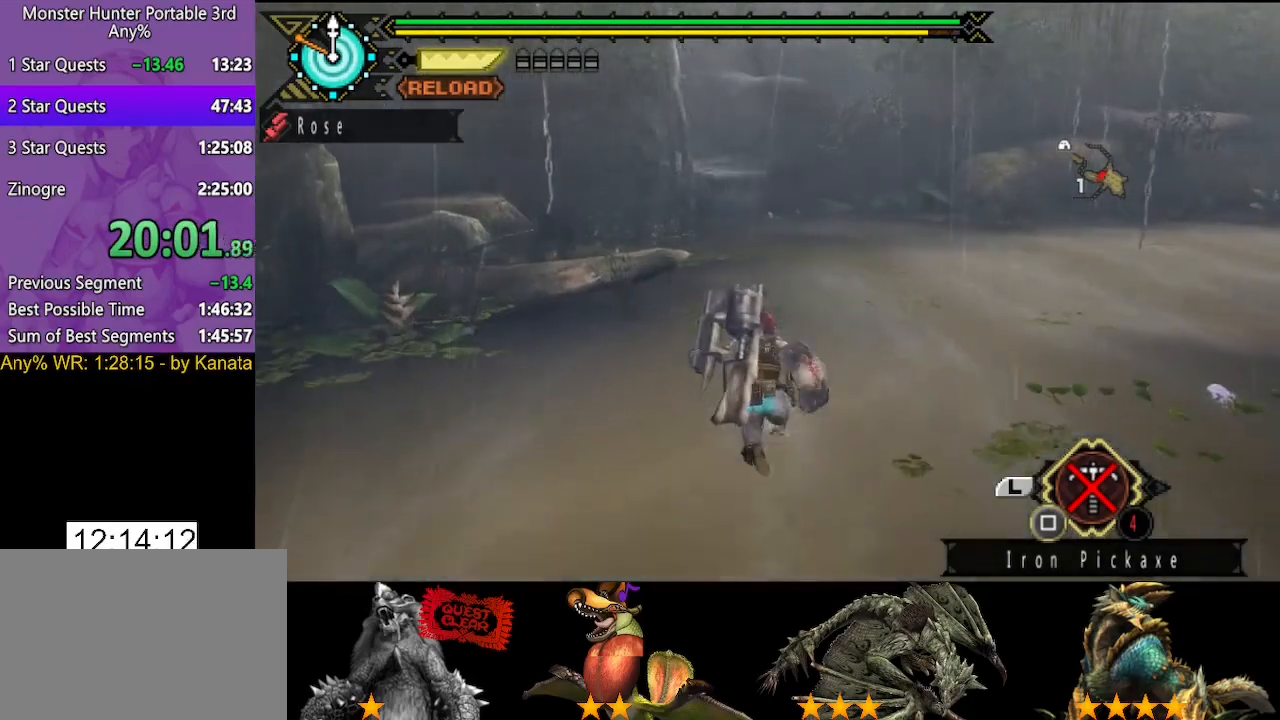
{"dt_ms": 500, "buttons": [], "left_stick": "up", "right_stick": "center", "events": []}
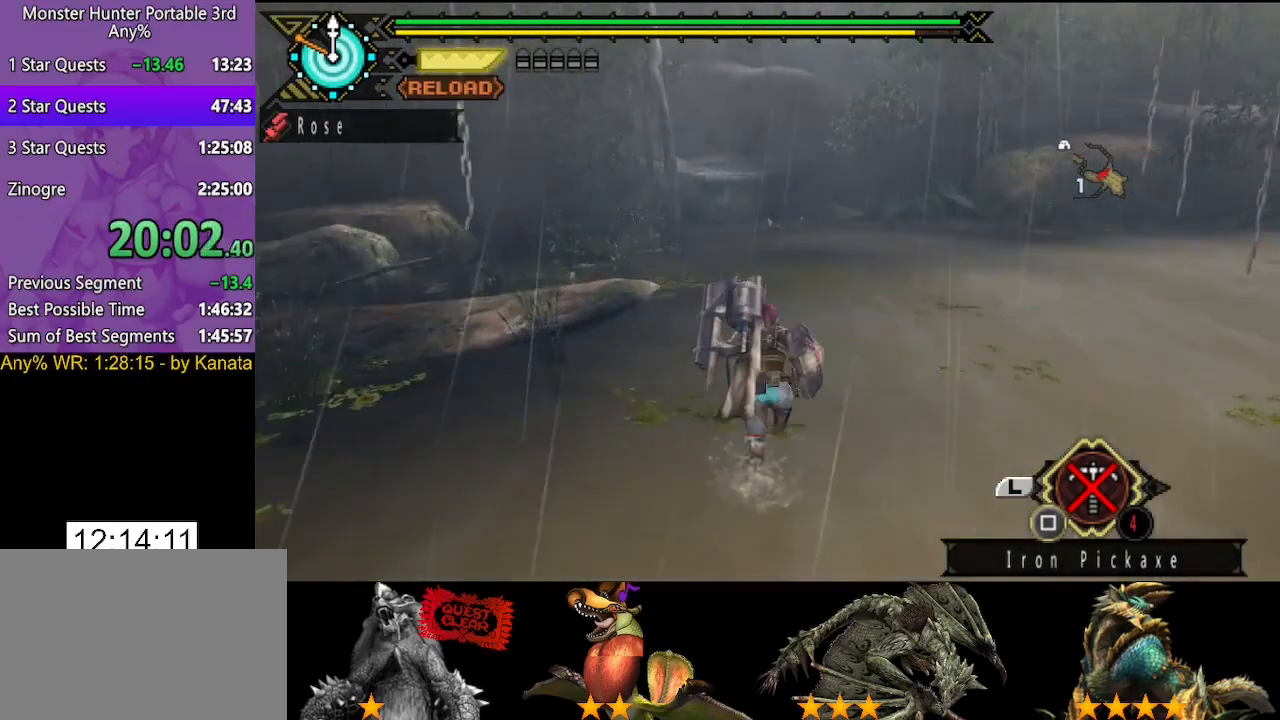
{"dt_ms": 500, "buttons": [], "left_stick": "up", "right_stick": "center", "events": []}
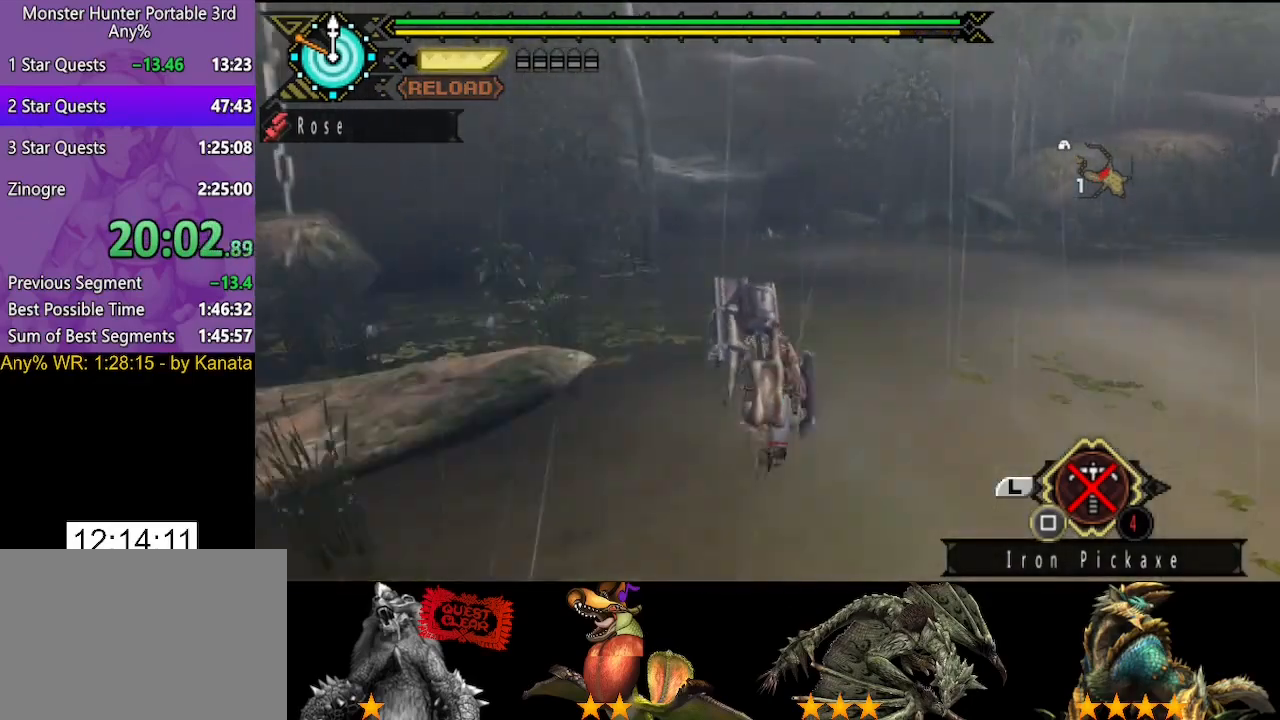
{"dt_ms": 500, "buttons": [], "left_stick": "up", "right_stick": "center", "events": [[333, "right_stick", "left"], [400, "right_stick", "center"]]}
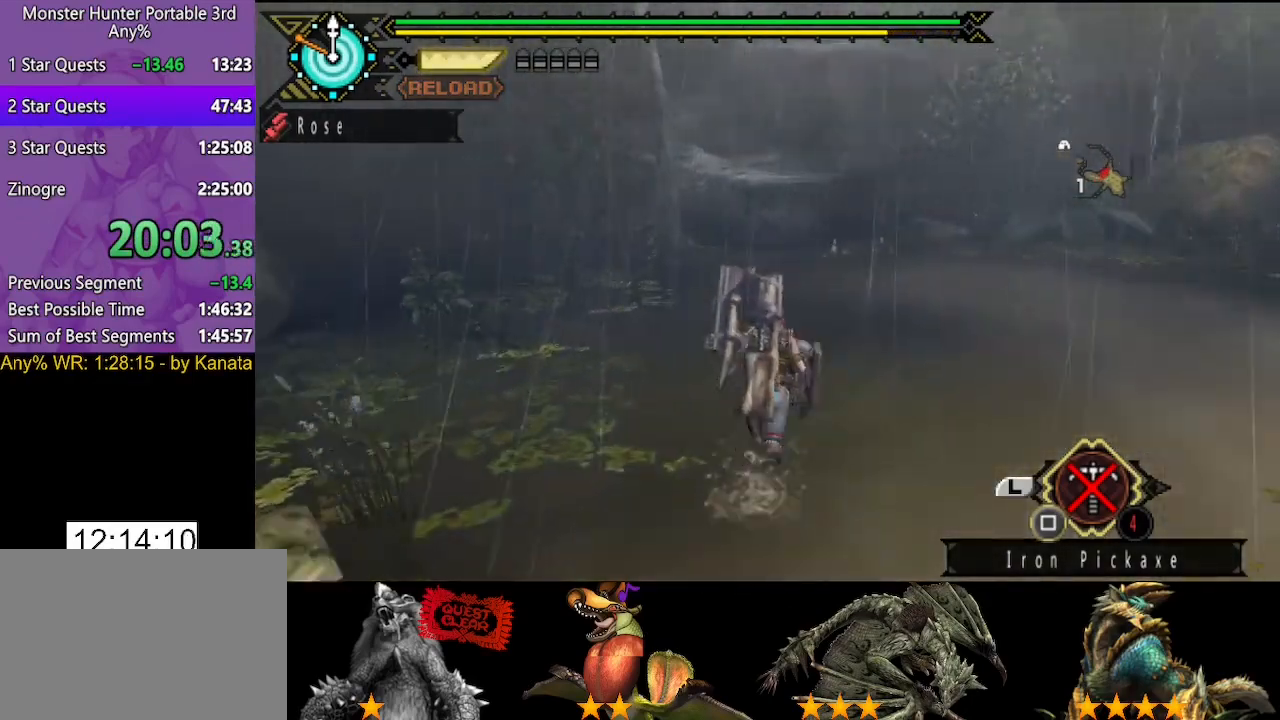
{"dt_ms": 500, "buttons": [], "left_stick": "up", "right_stick": "center", "events": []}
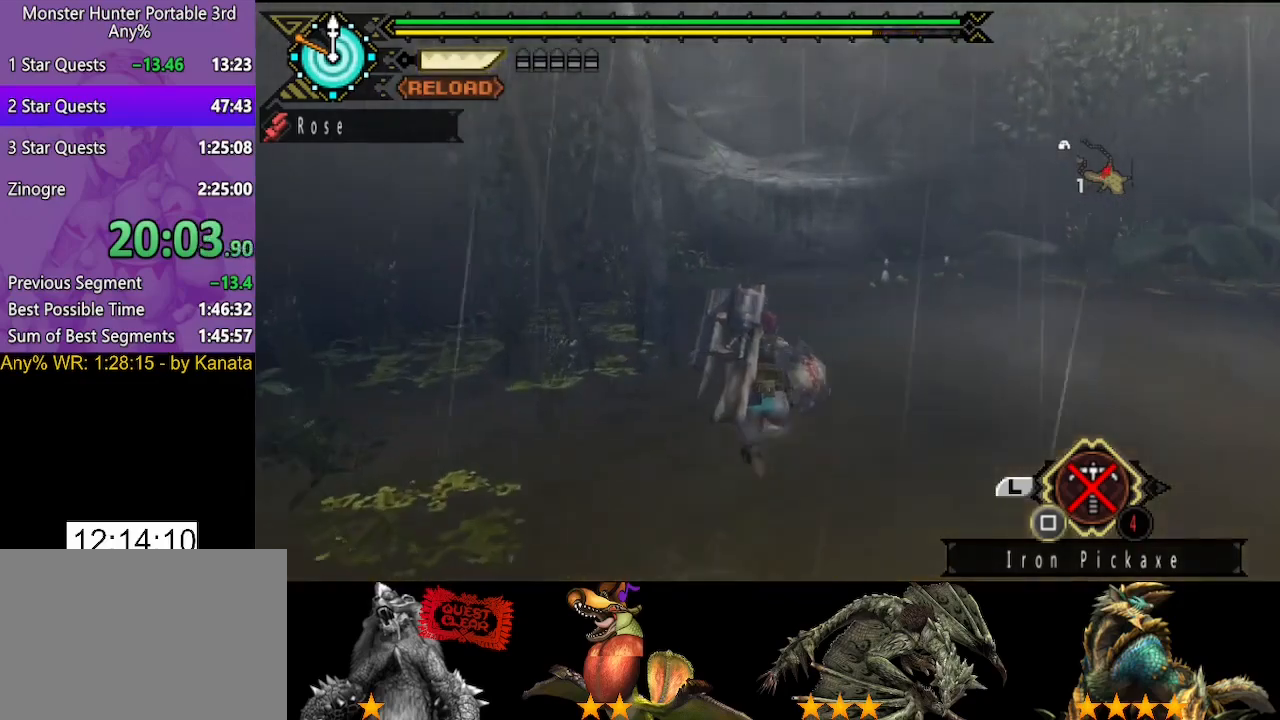
{"dt_ms": 500, "buttons": [], "left_stick": "up", "right_stick": "center", "events": [[217, "CIRCLE", "down"], [283, "CIRCLE", "up"], [350, "CIRCLE", "down"], [417, "CIRCLE", "up"]]}
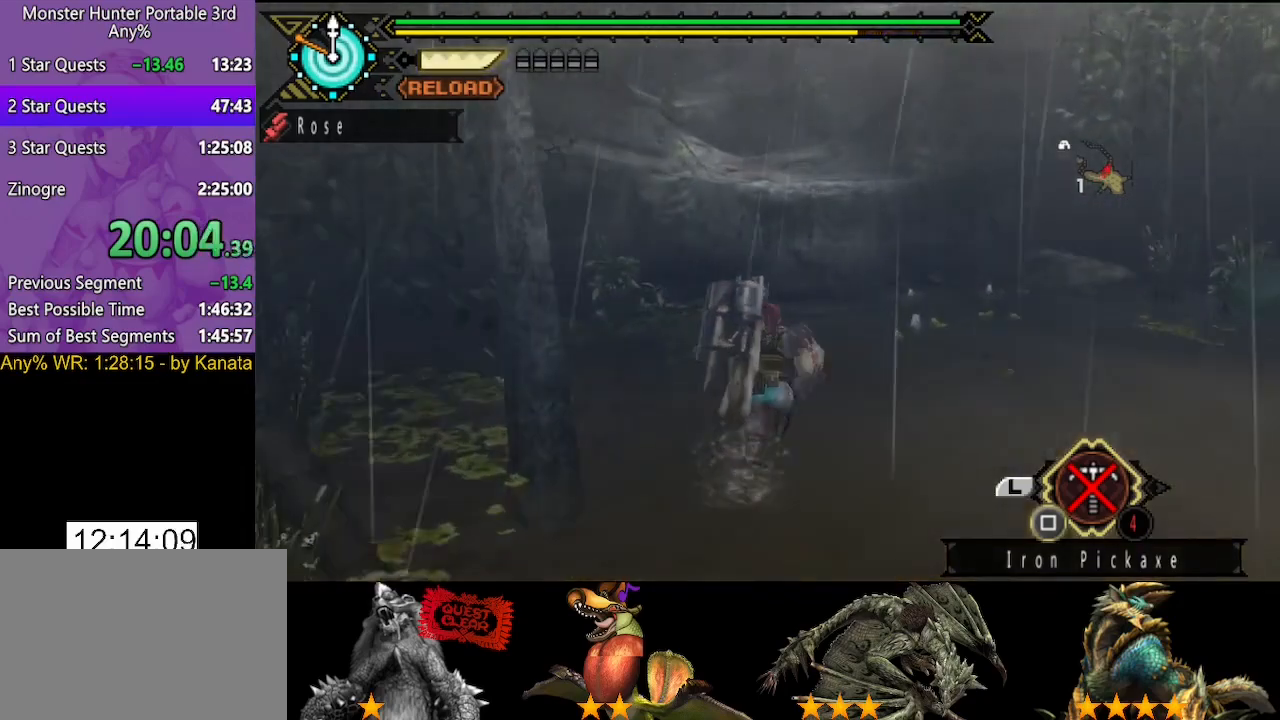
{"dt_ms": 500, "buttons": [], "left_stick": "up", "right_stick": "center", "events": [[17, "CIRCLE", "down"], [117, "CIRCLE", "up"], [217, "CIRCLE", "down"], [317, "CIRCLE", "up"], [417, "CIRCLE", "down"], [483, "CIRCLE", "up"]]}
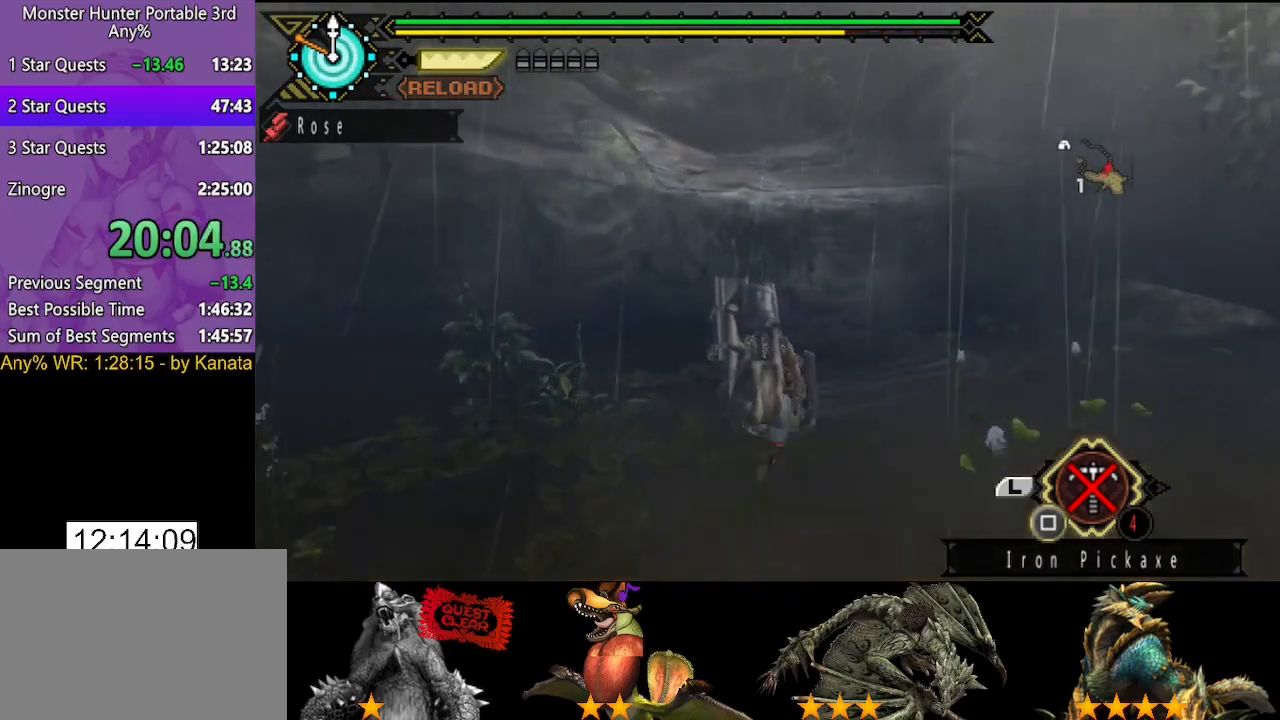
{"dt_ms": 500, "buttons": ["CIRCLE"], "left_stick": "up", "right_stick": "center", "events": [[67, "CIRCLE", "down"], [167, "CIRCLE", "up"], [233, "CIRCLE", "down"], [300, "CIRCLE", "up"], [367, "CIRCLE", "down"], [433, "CIRCLE", "up"], [500, "CIRCLE", "down"]]}
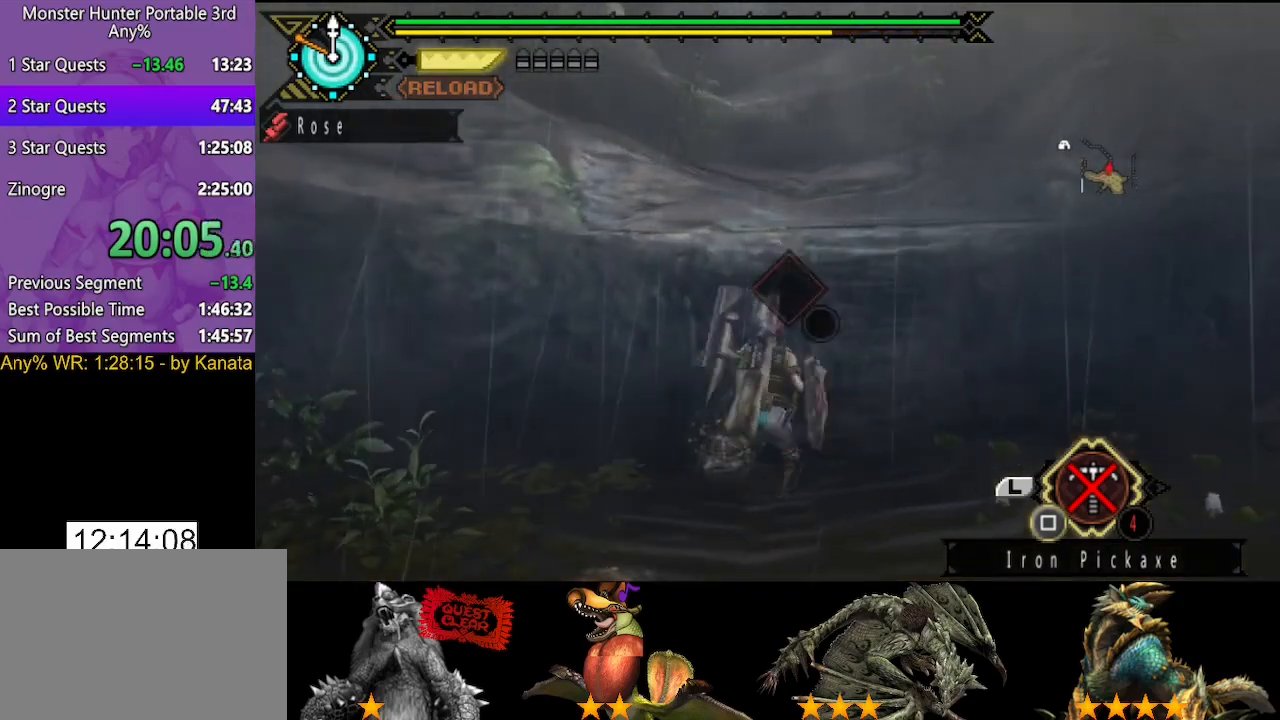
{"dt_ms": 500, "buttons": [], "left_stick": "up", "right_stick": "center", "events": [[67, "CIRCLE", "up"], [133, "CIRCLE", "down"], [233, "CIRCLE", "up"], [300, "CIRCLE", "down"], [367, "CIRCLE", "up"], [433, "CIRCLE", "down"], [500, "CIRCLE", "up"]]}
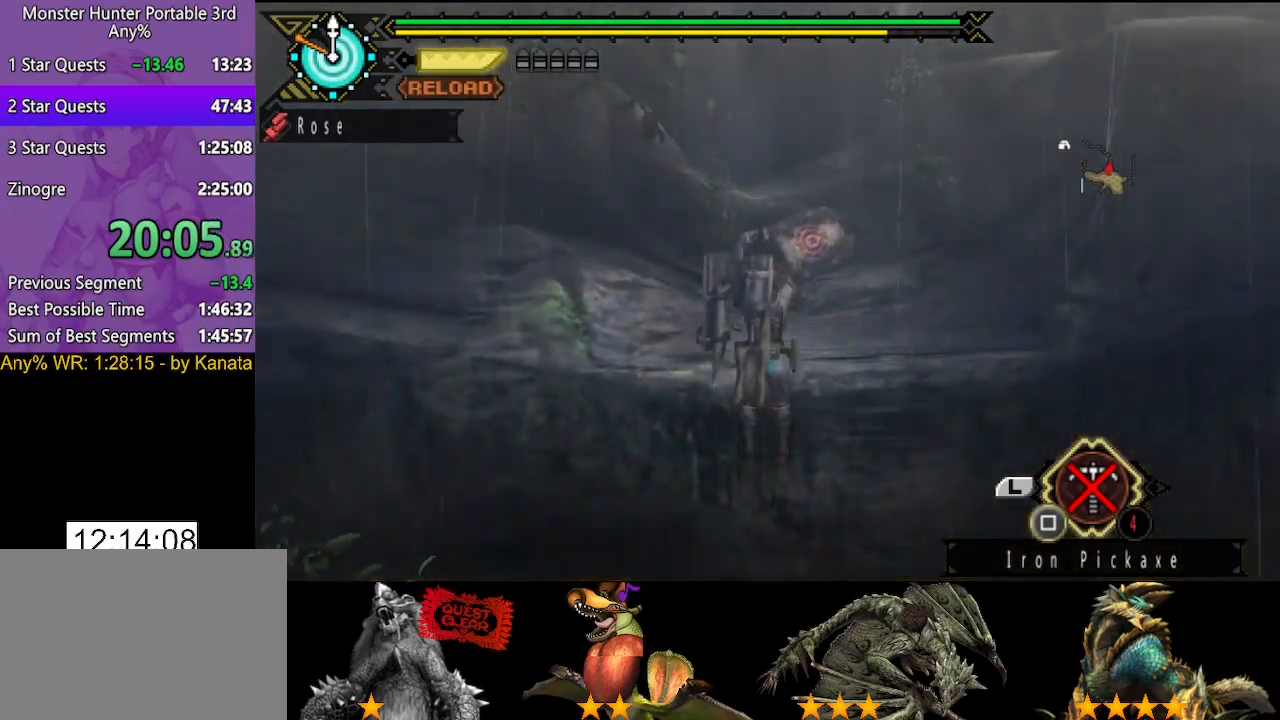
{"dt_ms": 500, "buttons": [], "left_stick": "up", "right_stick": "center", "events": [[100, "CIRCLE", "down"], [167, "CIRCLE", "up"], [267, "CIRCLE", "down"], [333, "CIRCLE", "up"]]}
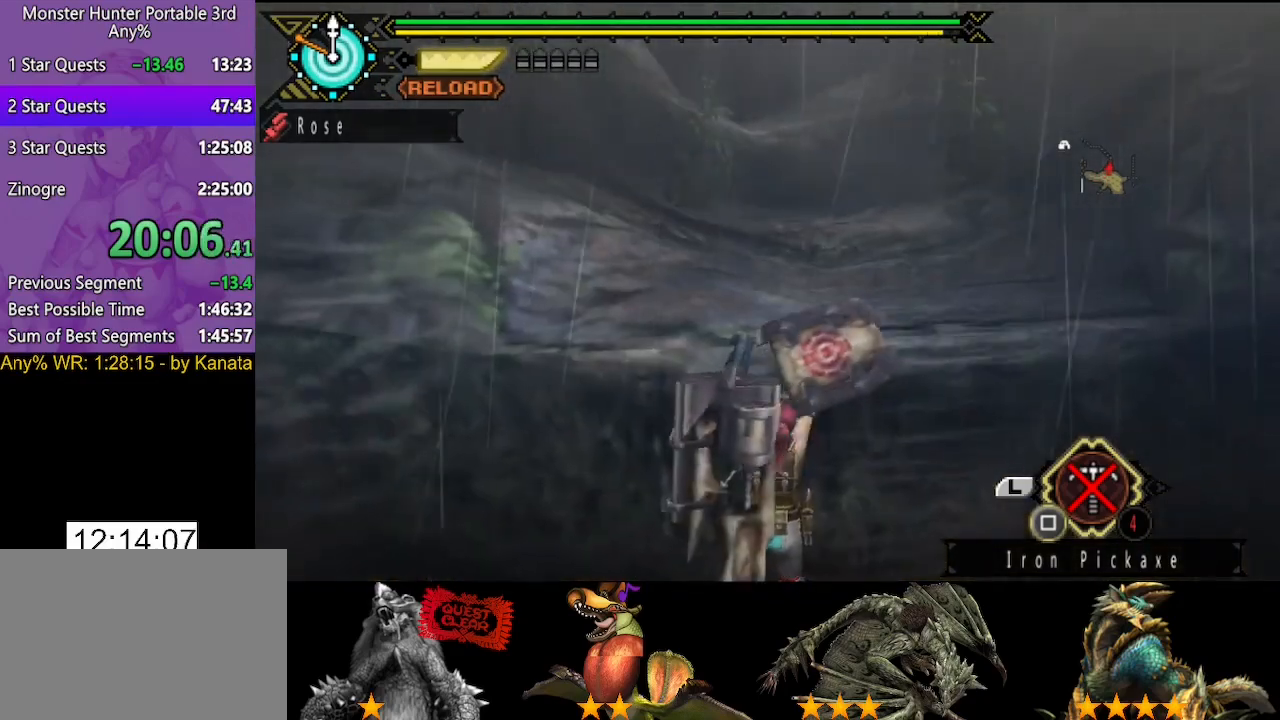
{"dt_ms": 500, "buttons": [], "left_stick": "up", "right_stick": "center", "events": [[33, "CIRCLE", "down"], [83, "CIRCLE", "up"]]}
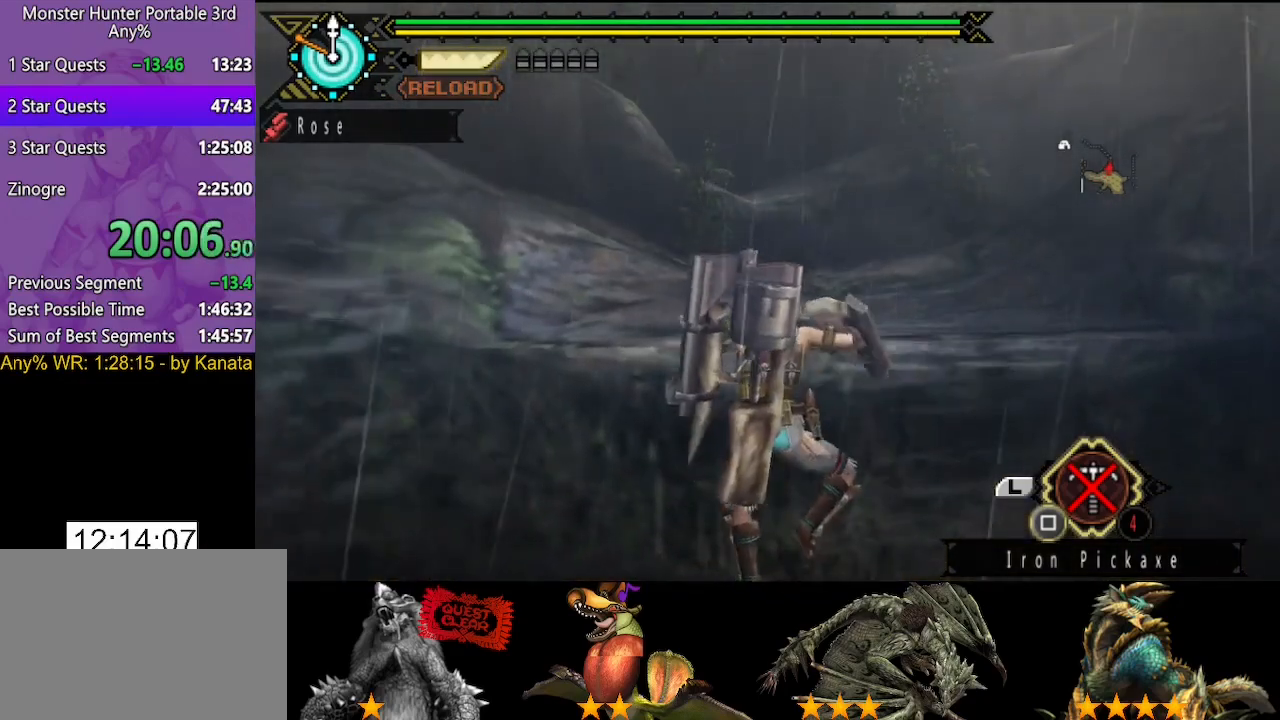
{"dt_ms": 500, "buttons": [], "left_stick": "up", "right_stick": "right", "events": [[150, "left_stick", "center"], [383, "left_stick", "up"], [483, "right_stick", "right"]]}
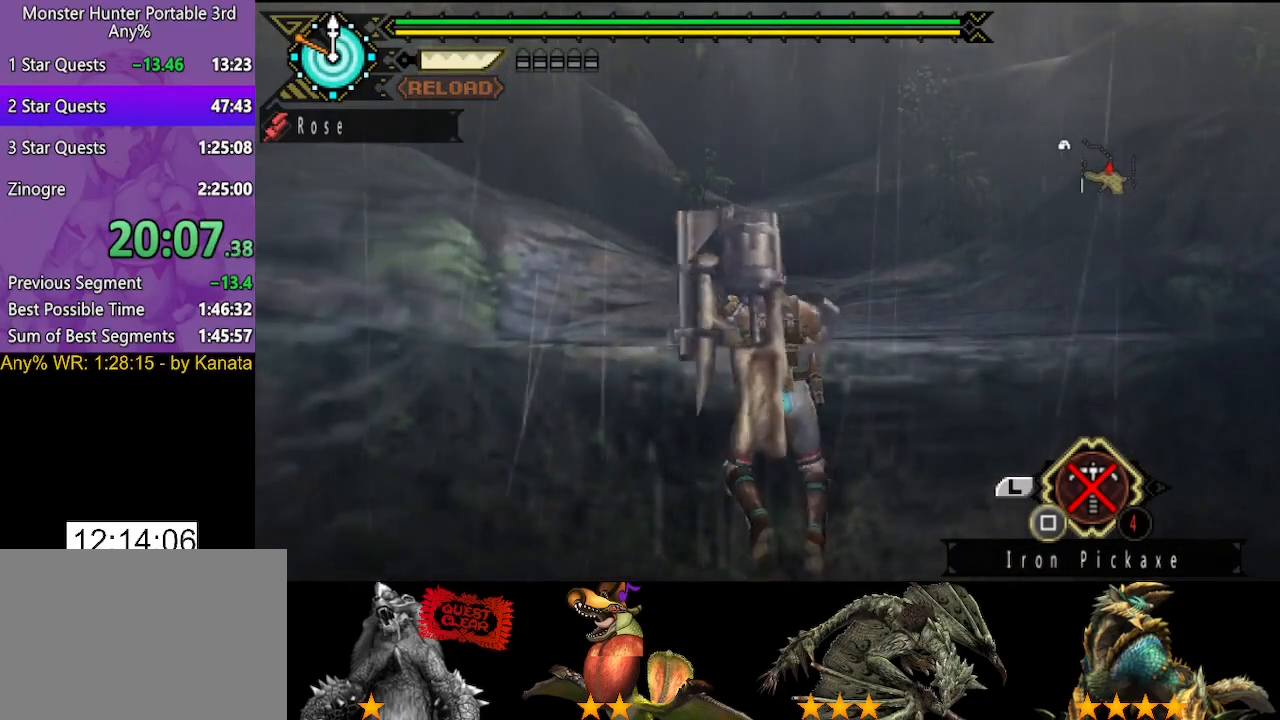
{"dt_ms": 500, "buttons": [], "left_stick": "up", "right_stick": "center", "events": [[83, "right_stick", "center"]]}
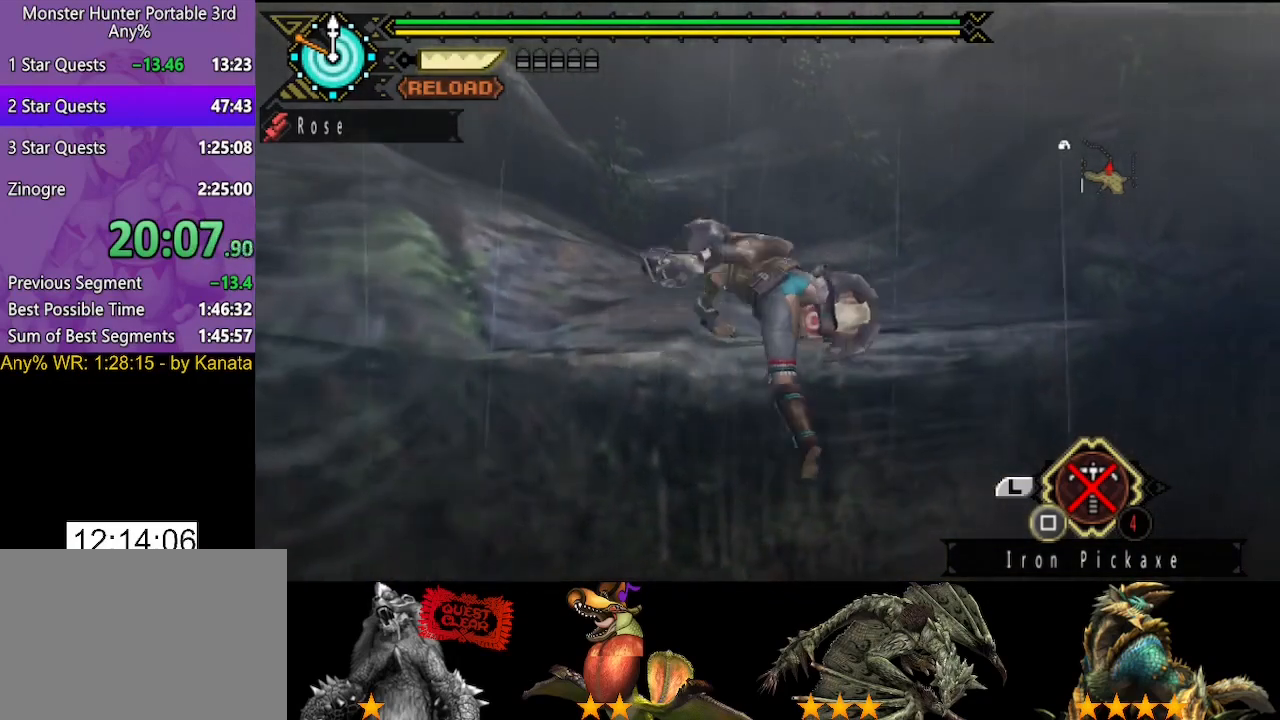
{"dt_ms": 500, "buttons": [], "left_stick": "up", "right_stick": "center", "events": []}
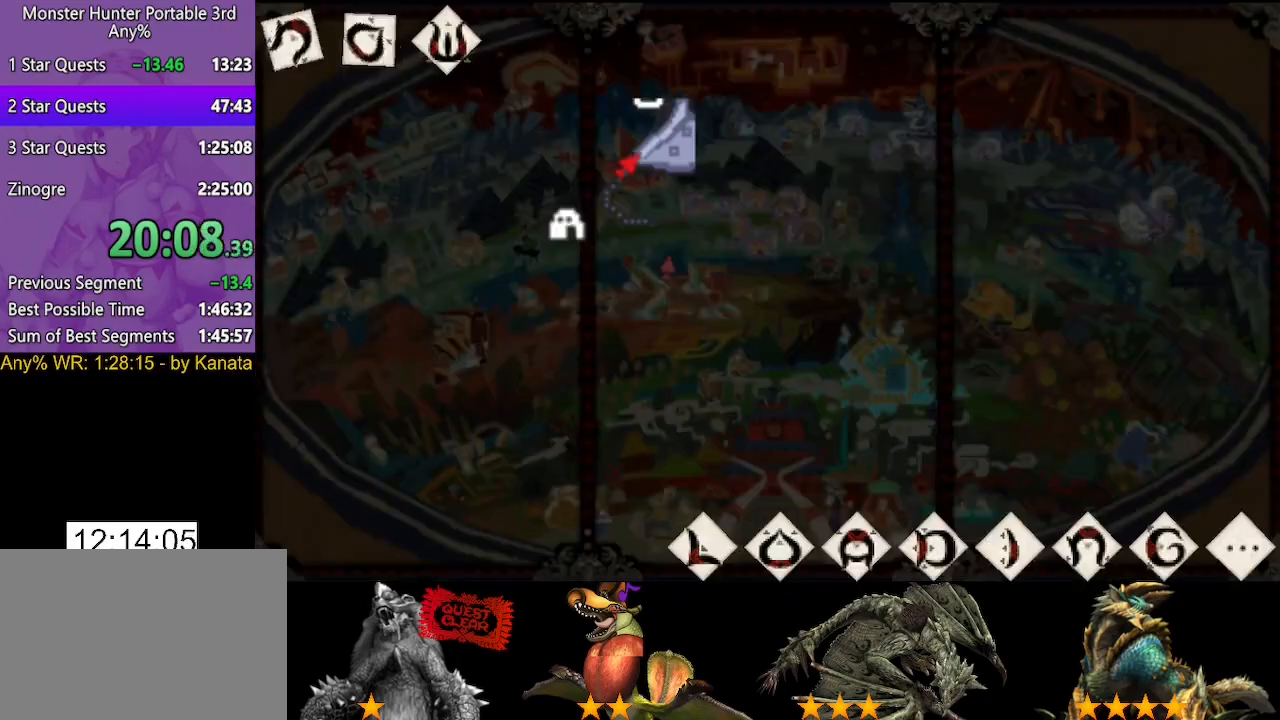
{"dt_ms": 500, "buttons": [], "left_stick": "up", "right_stick": "center", "events": []}
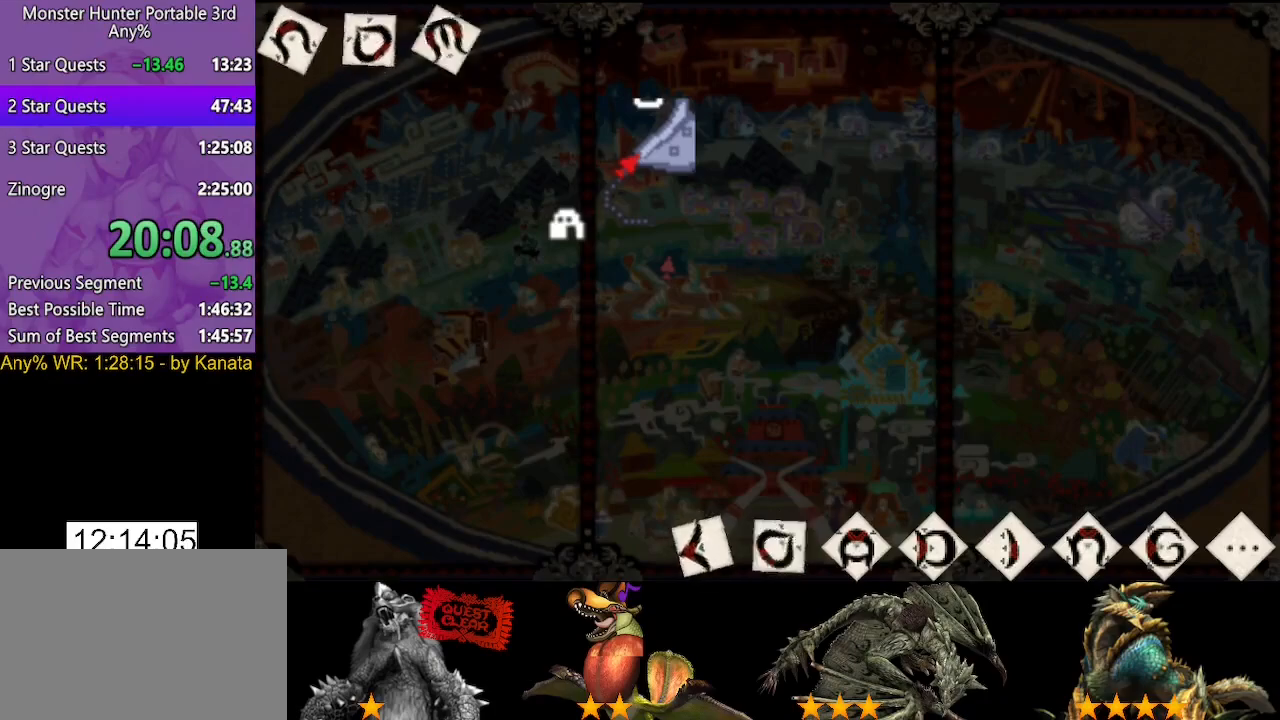
{"dt_ms": 500, "buttons": [], "left_stick": "up", "right_stick": "center", "events": []}
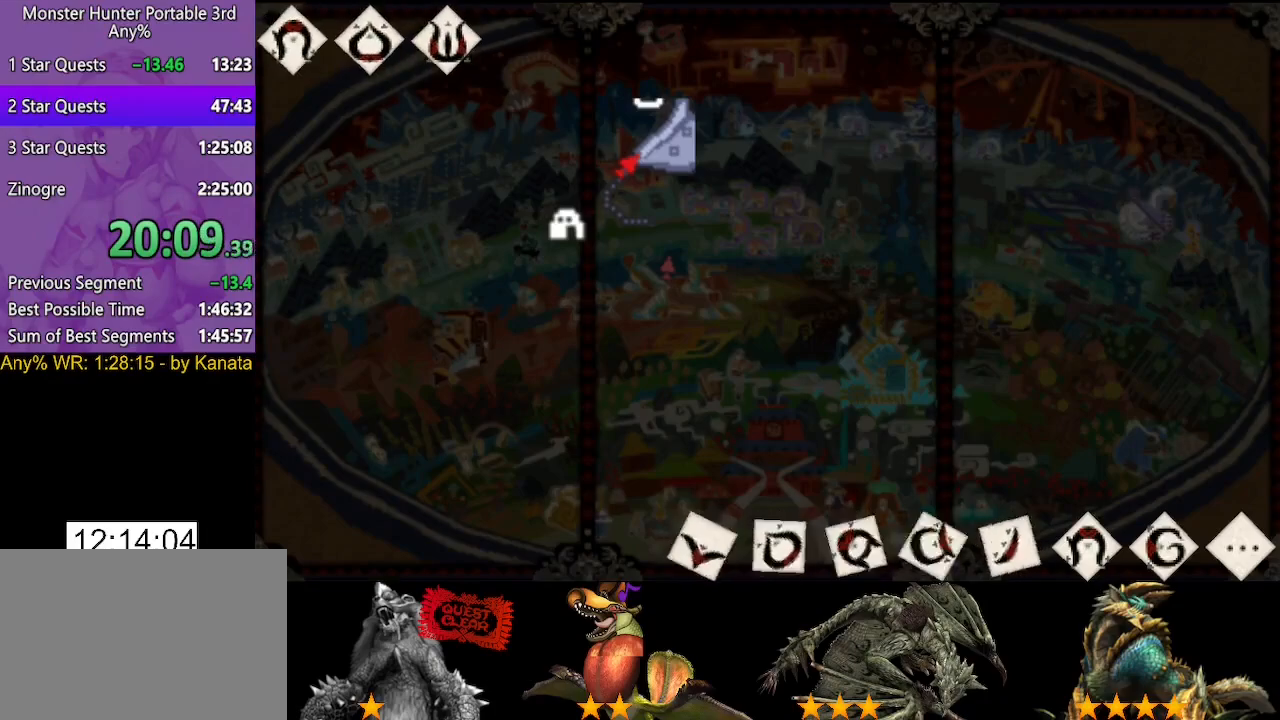
{"dt_ms": 500, "buttons": [], "left_stick": "up", "right_stick": "center", "events": []}
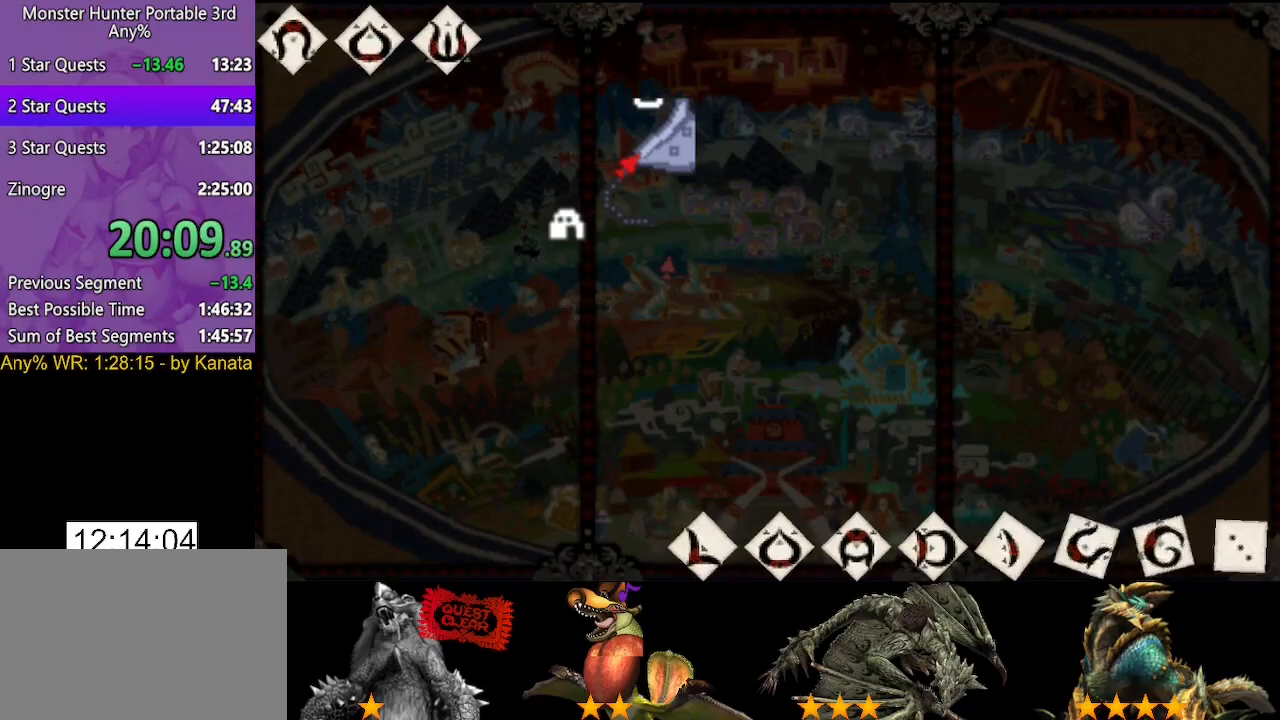
{"dt_ms": 500, "buttons": [], "left_stick": "up", "right_stick": "center", "events": []}